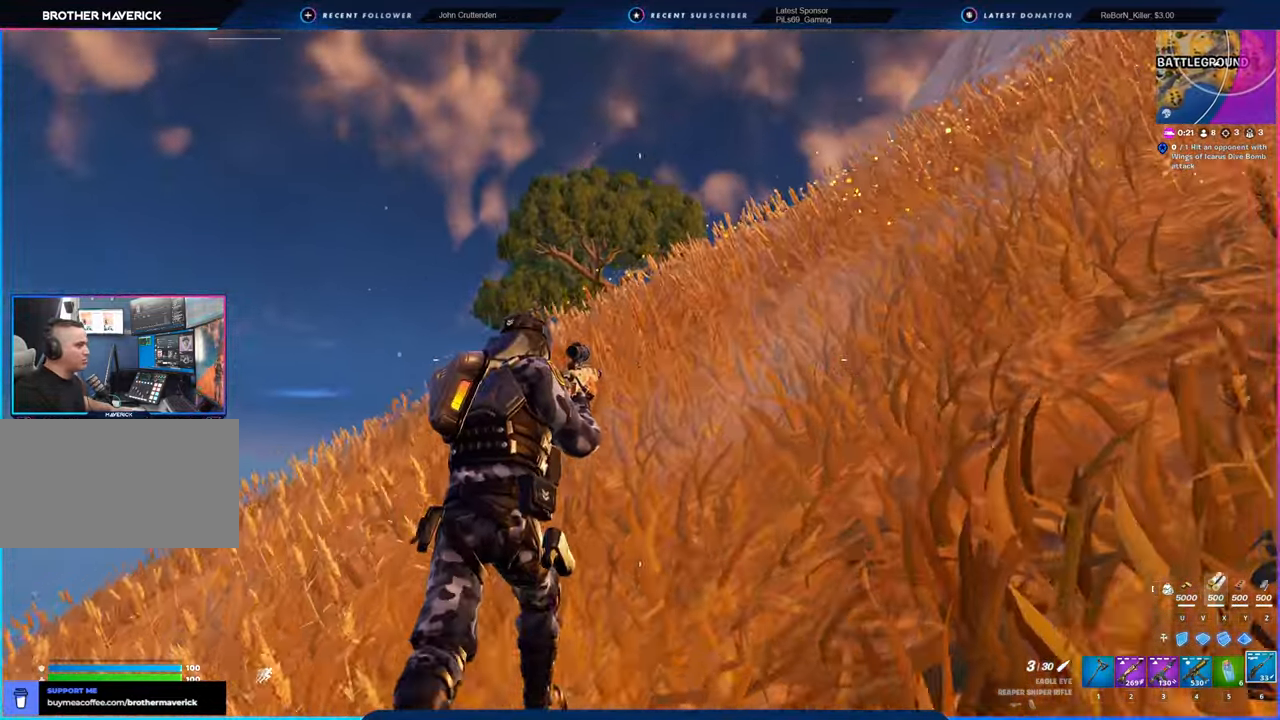
Gameplay with keyboard and mouse; each line is a JSON object with the keys and mouse buttons held at the frame after it. "events" lists presses ("down") and releases ("up") of "1", "2", "3", "4", "5", "6", "a", "alt", "c", "caps_lock", "ctrl", "d", "e", "f", "g", "n", "p", "q", "r", "s", "shift", "space", "t", "tab", "u", "v", "w", "x", "y", "z", "mouse_left", "mouse_wheel" and "mouse_right" between this image and that frame as [ms after this image, input, new state], when the widget could be followed in between. "mouse_left", "mouse_wheel", "mouse_right" = the "left", "wheel", "right" buttons of the "mouse" list. No other keys are recorded. "wheel" means that the mouse wheel is clicked or scrolled. "mouse_move" is the direction in which the mouse moves at that frame (one of eight, or "still"), when it could be read.
{"keys": [], "mouse": [], "mouse_move": "right", "events": [[33, "space", "down"], [216, "space", "up"]]}
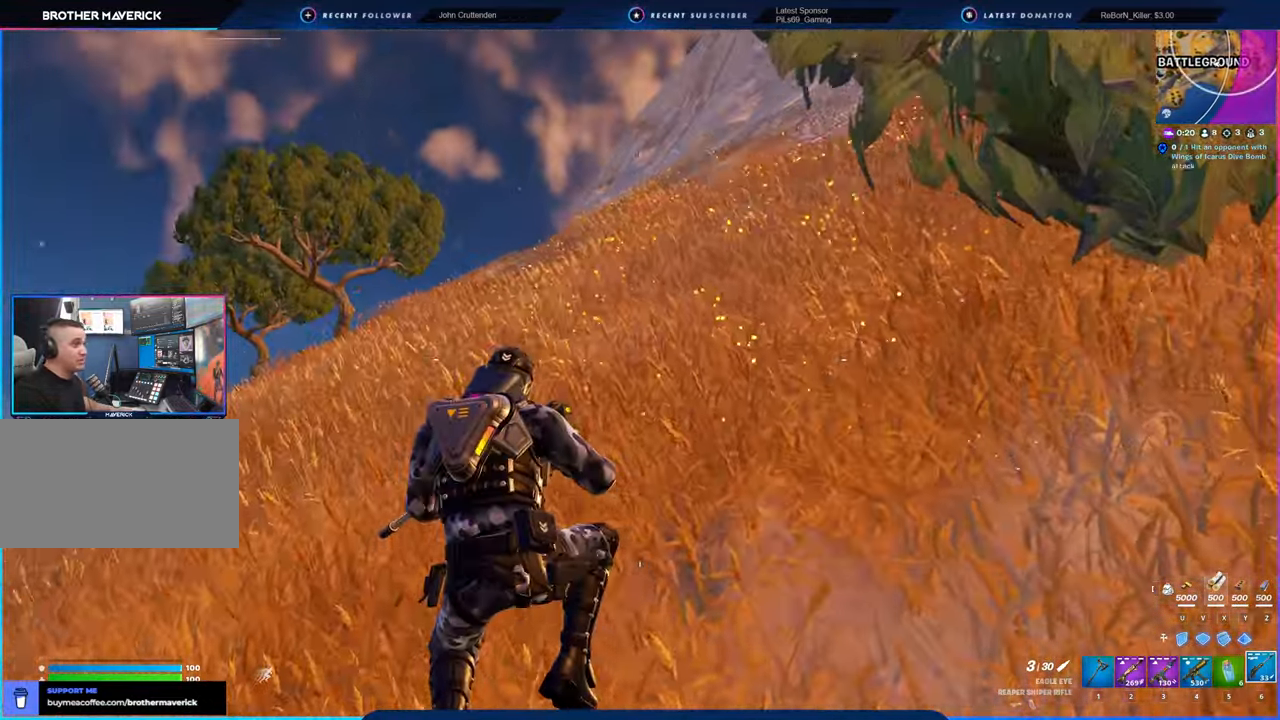
{"keys": [], "mouse": [], "mouse_move": "left", "events": []}
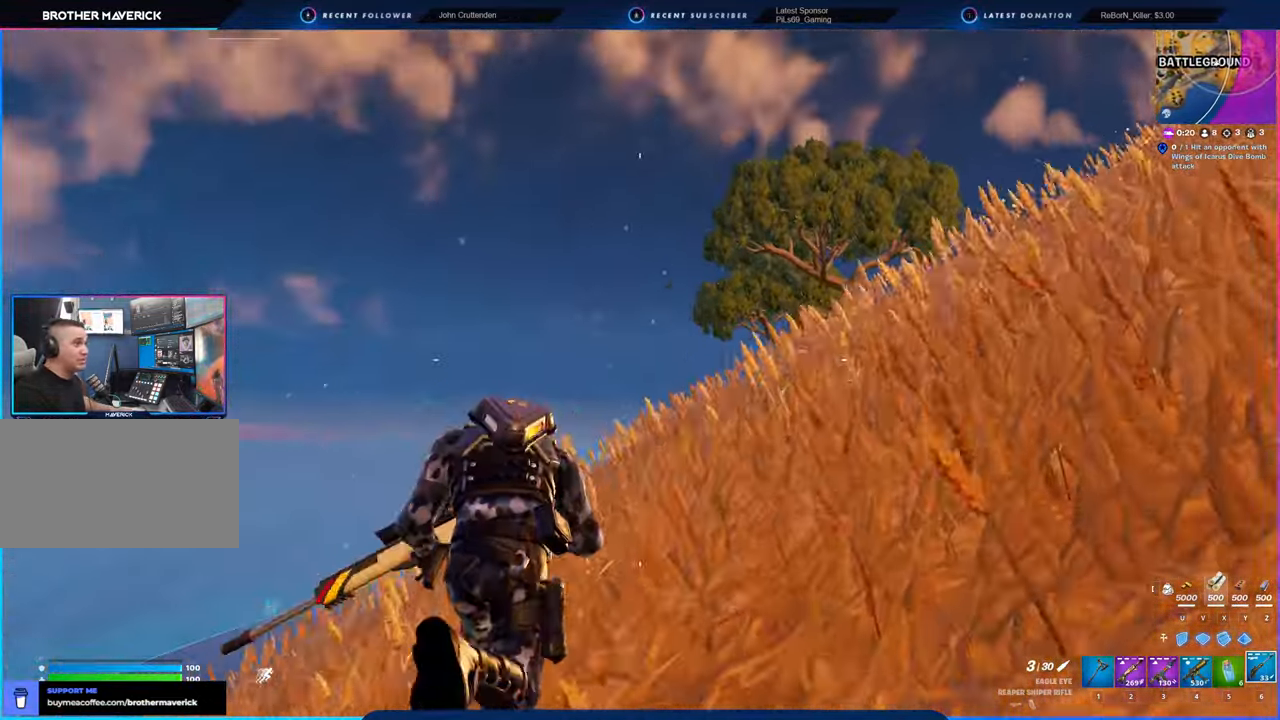
{"keys": [], "mouse": [], "mouse_move": "right", "events": []}
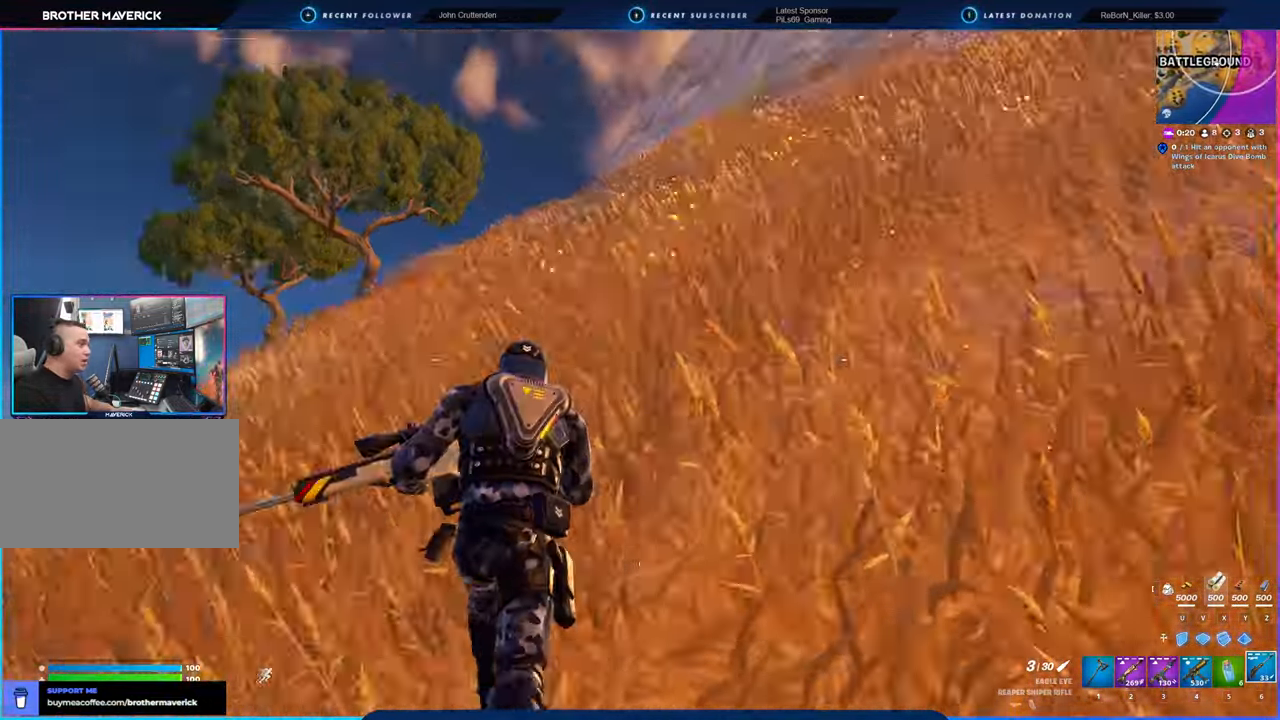
{"keys": [], "mouse": [], "mouse_move": "up", "events": [[33, "space", "down"], [216, "space", "up"]]}
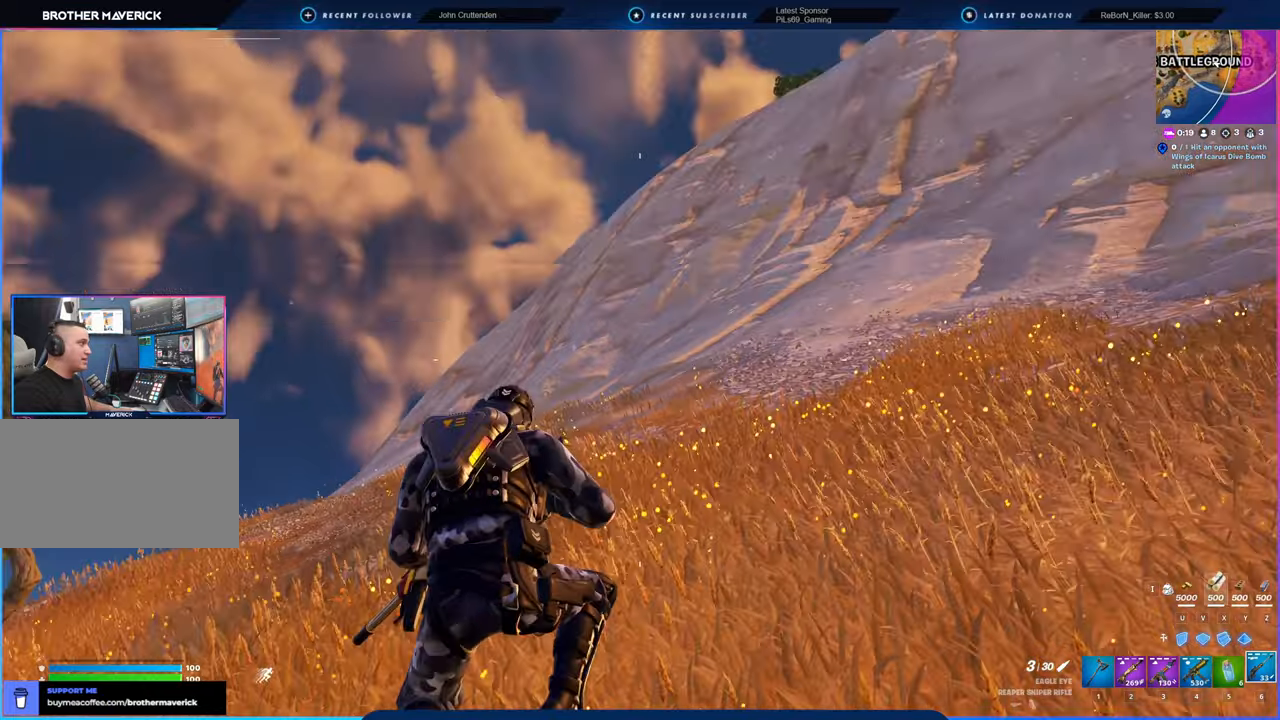
{"keys": [], "mouse": [], "mouse_move": "down-left", "events": []}
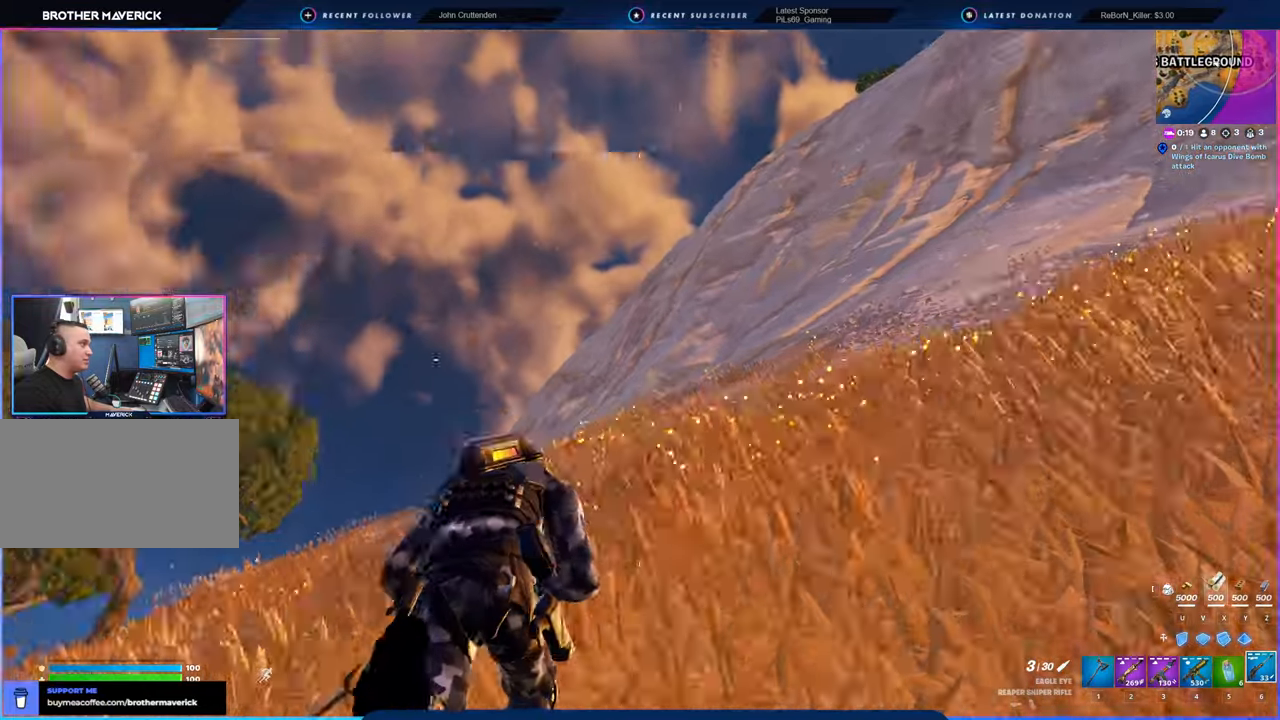
{"keys": [], "mouse": [], "mouse_move": "still", "events": [[300, "space", "down"], [433, "space", "up"]]}
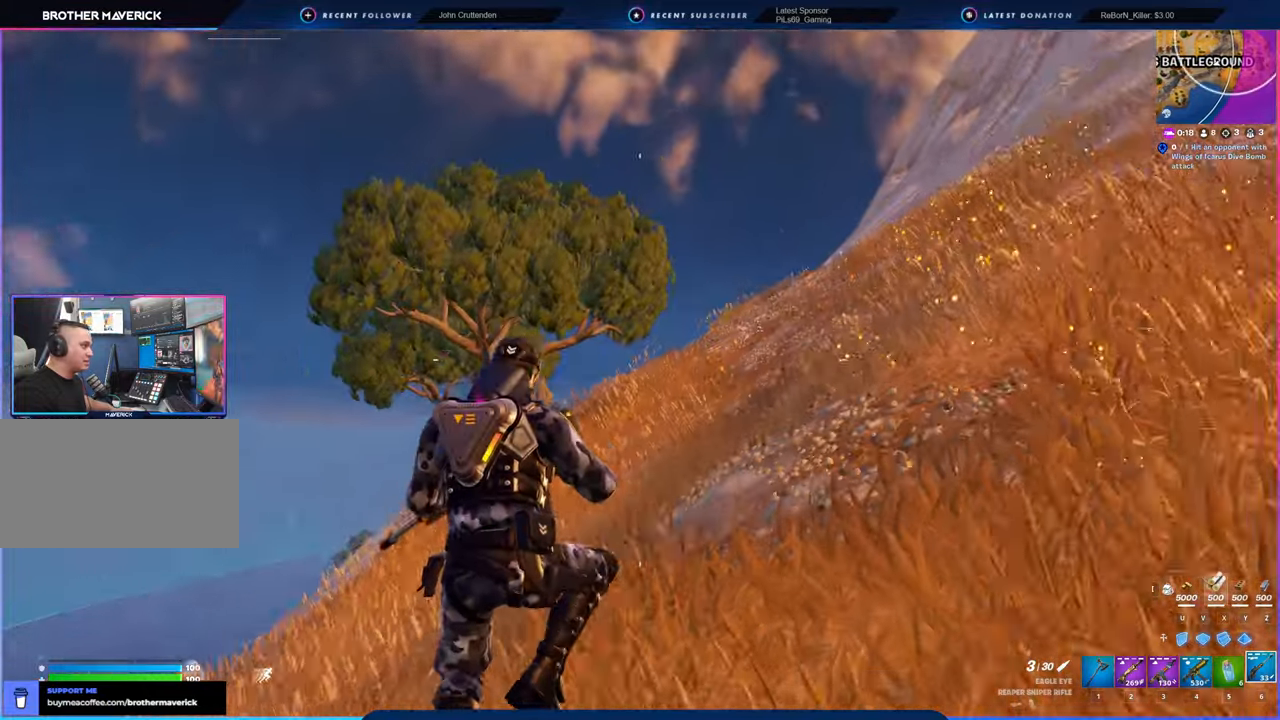
{"keys": [], "mouse": [], "mouse_move": "still", "events": []}
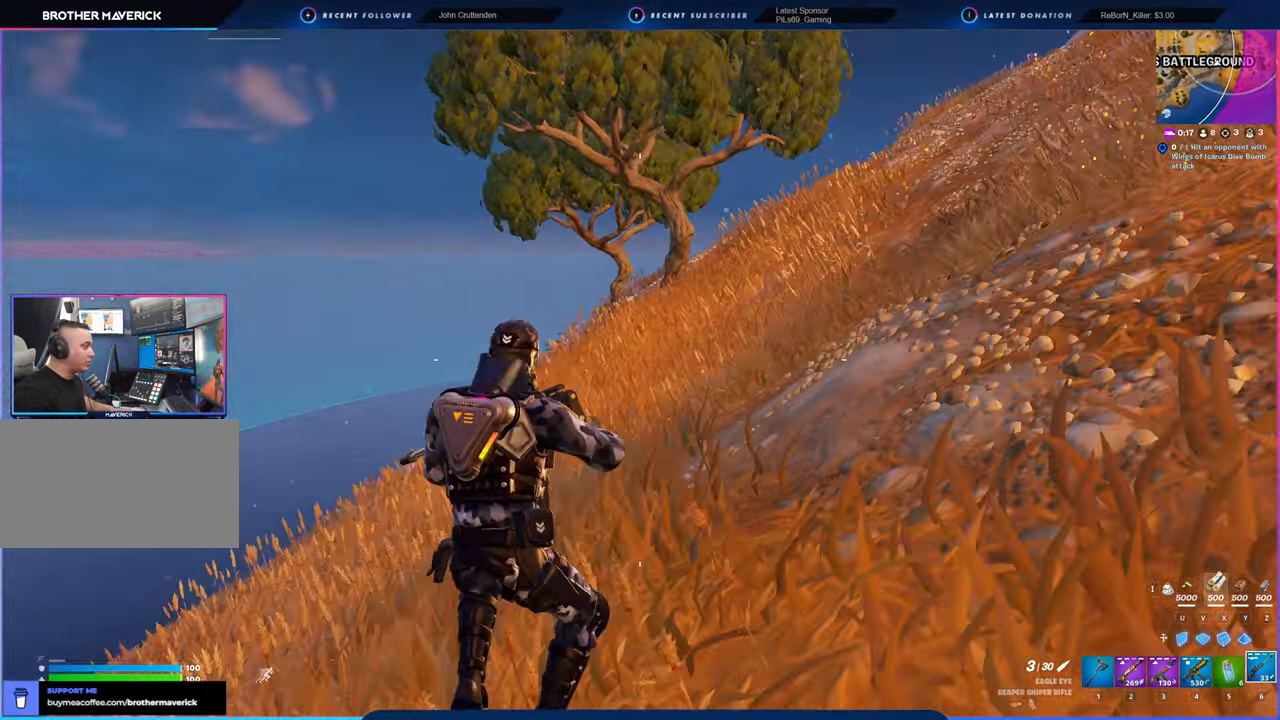
{"keys": ["space", "w"], "mouse": [], "mouse_move": "still", "events": [[250, "w", "down"], [483, "space", "down"]]}
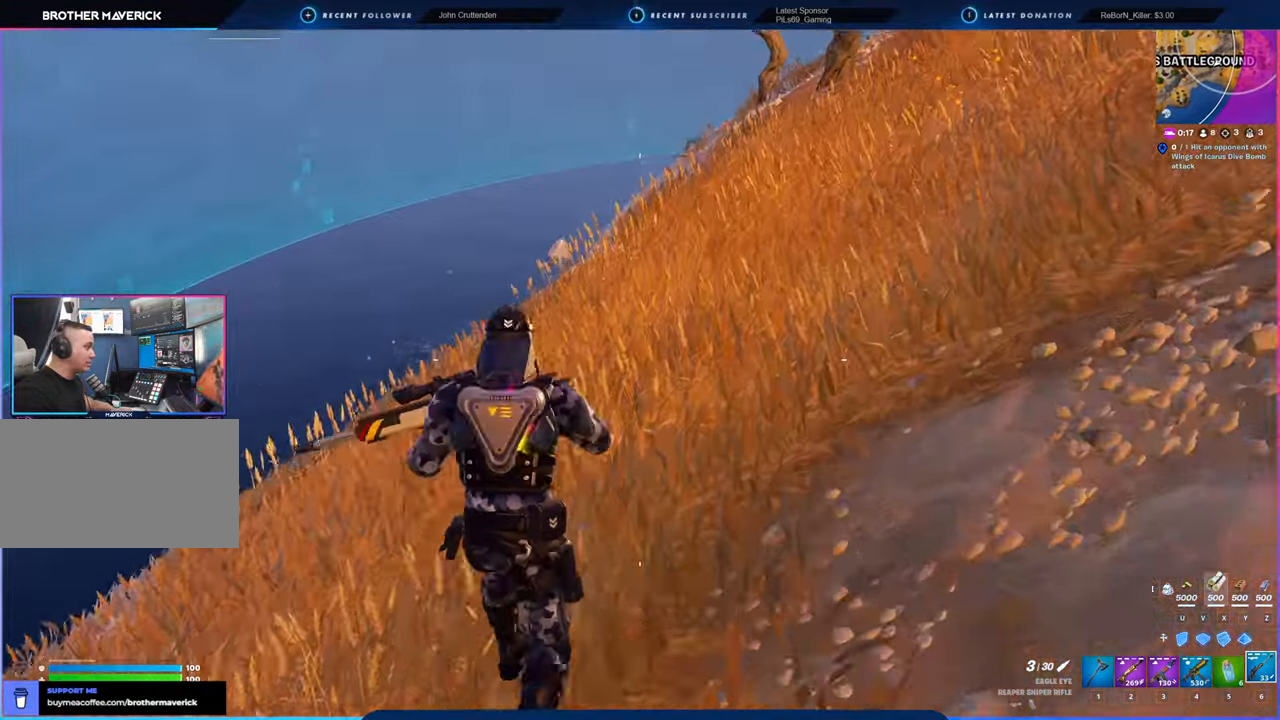
{"keys": ["w"], "mouse": [], "mouse_move": "still", "events": [[133, "space", "up"]]}
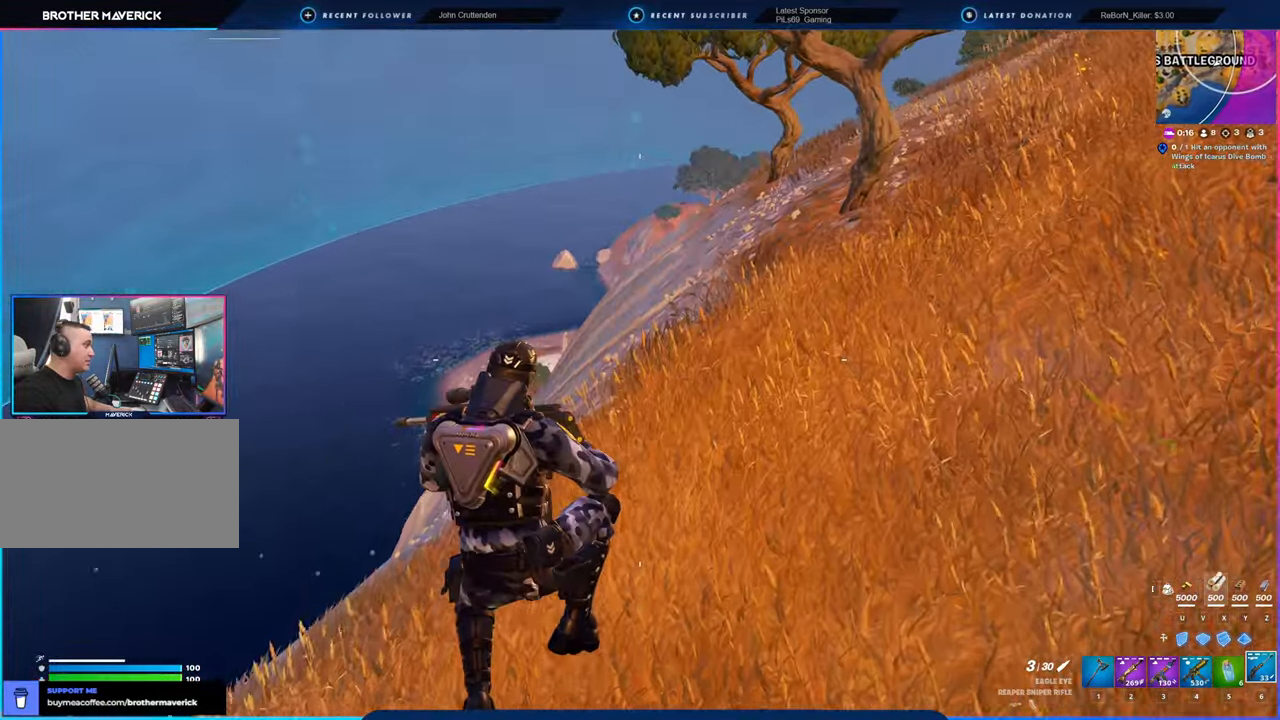
{"keys": ["w"], "mouse": [], "mouse_move": "still", "events": []}
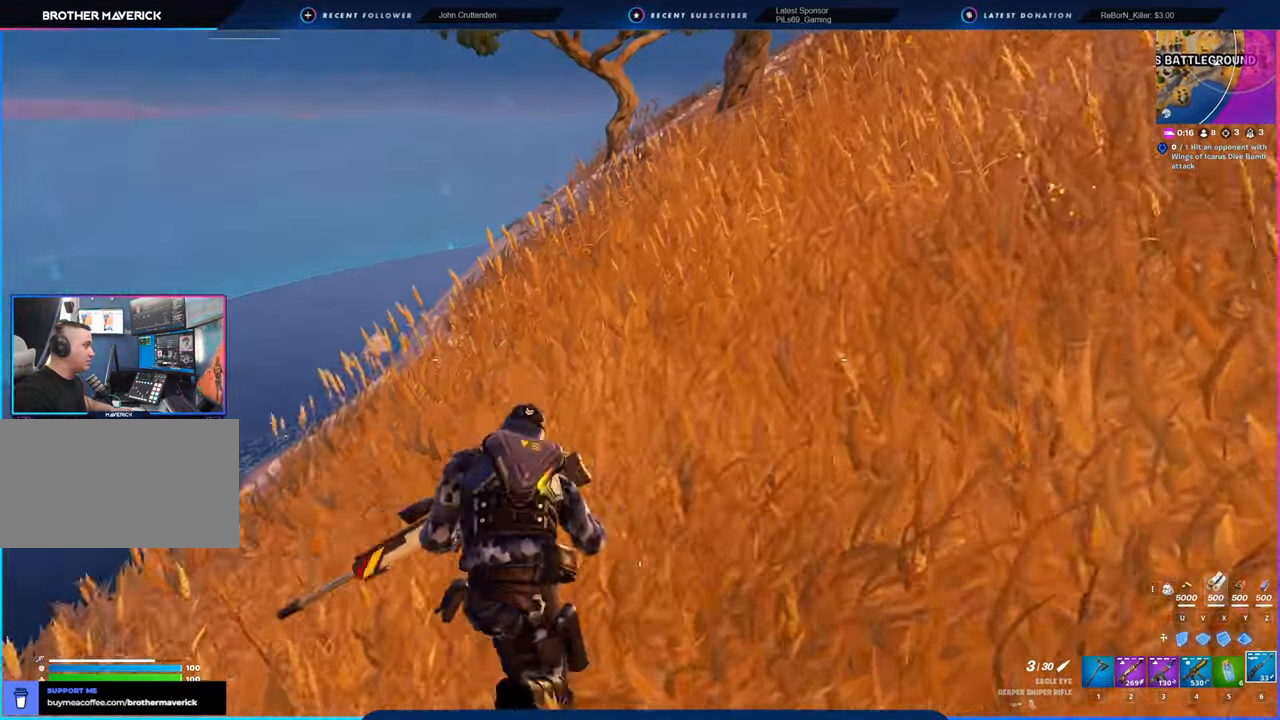
{"keys": ["a", "space", "w"], "mouse": [], "mouse_move": "up-right", "events": [[400, "space", "down"], [433, "a", "down"]]}
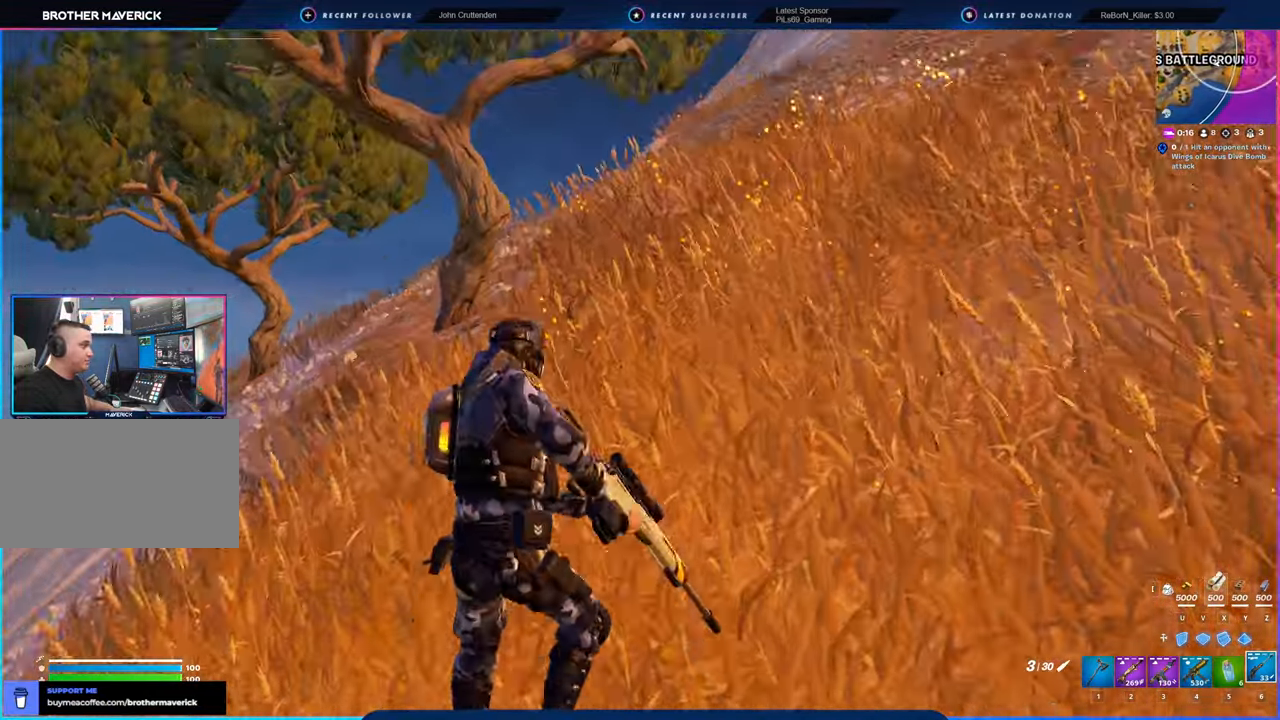
{"keys": ["a", "w"], "mouse": [], "mouse_move": "still", "events": [[83, "space", "up"]]}
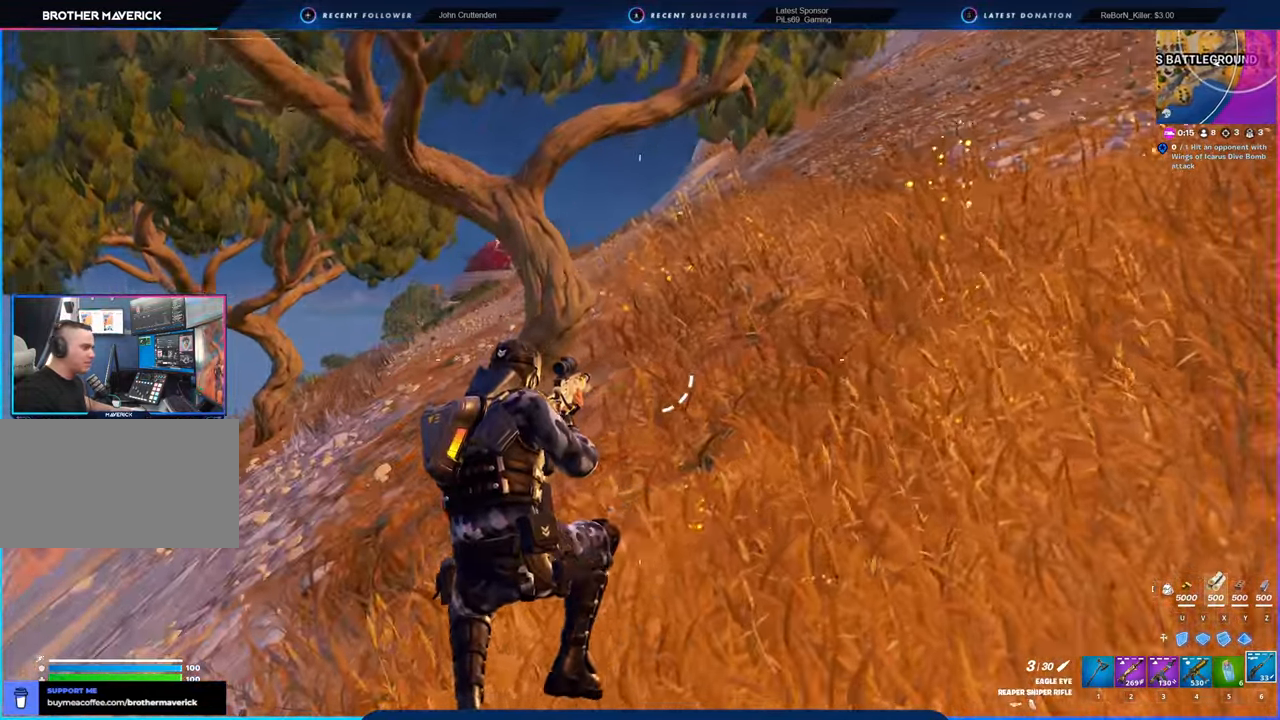
{"keys": ["w"], "mouse": [], "mouse_move": "left", "events": [[433, "a", "up"]]}
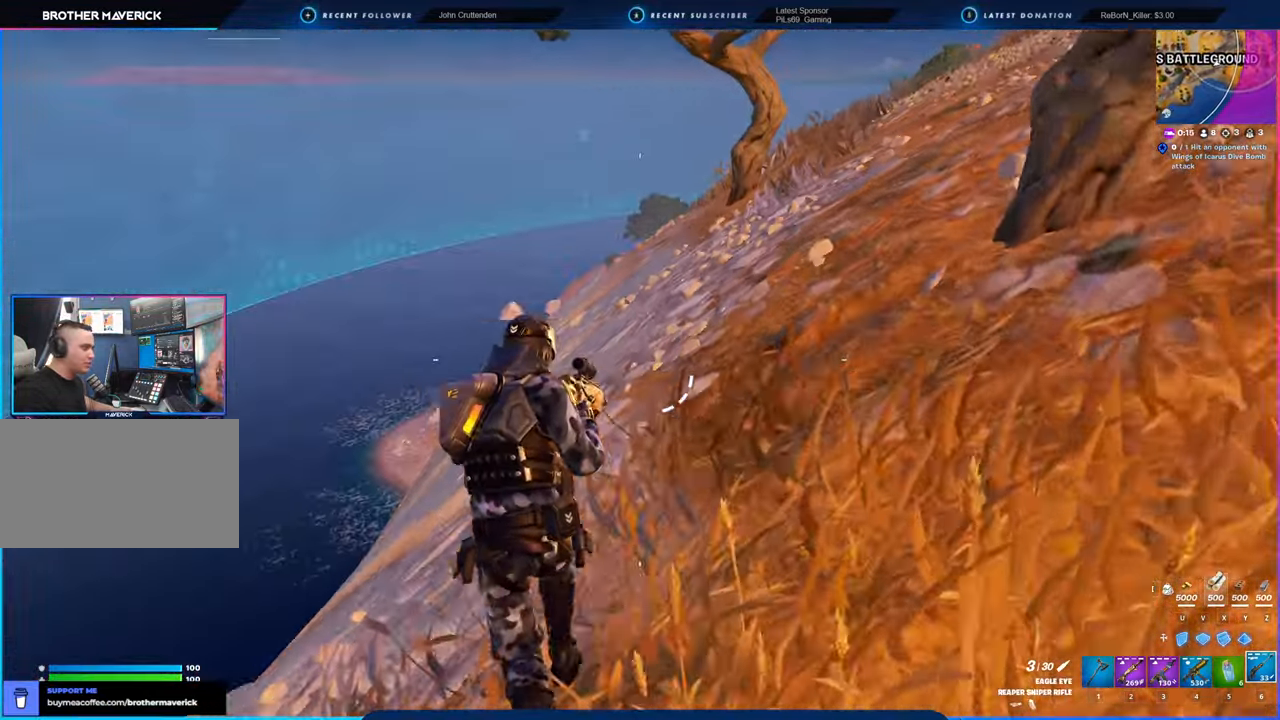
{"keys": ["w"], "mouse": [], "mouse_move": "right", "events": []}
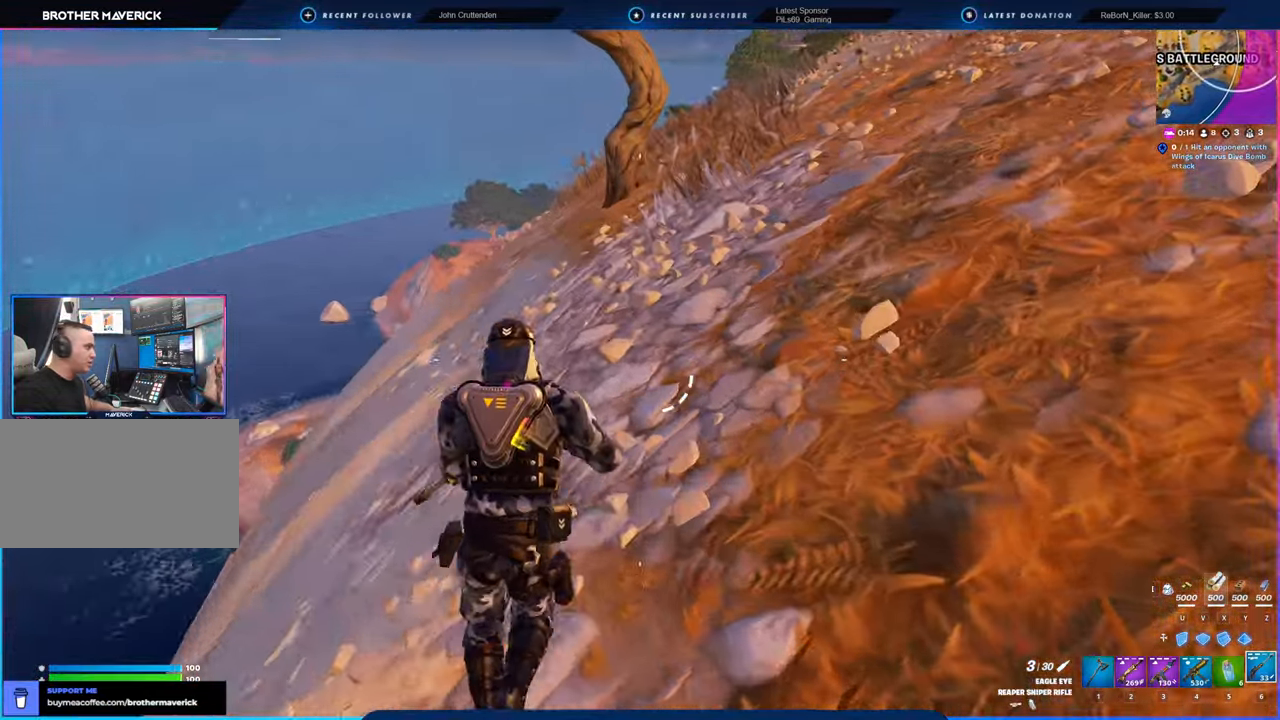
{"keys": ["w"], "mouse": [], "mouse_move": "still", "events": [[83, "space", "down"], [233, "space", "up"]]}
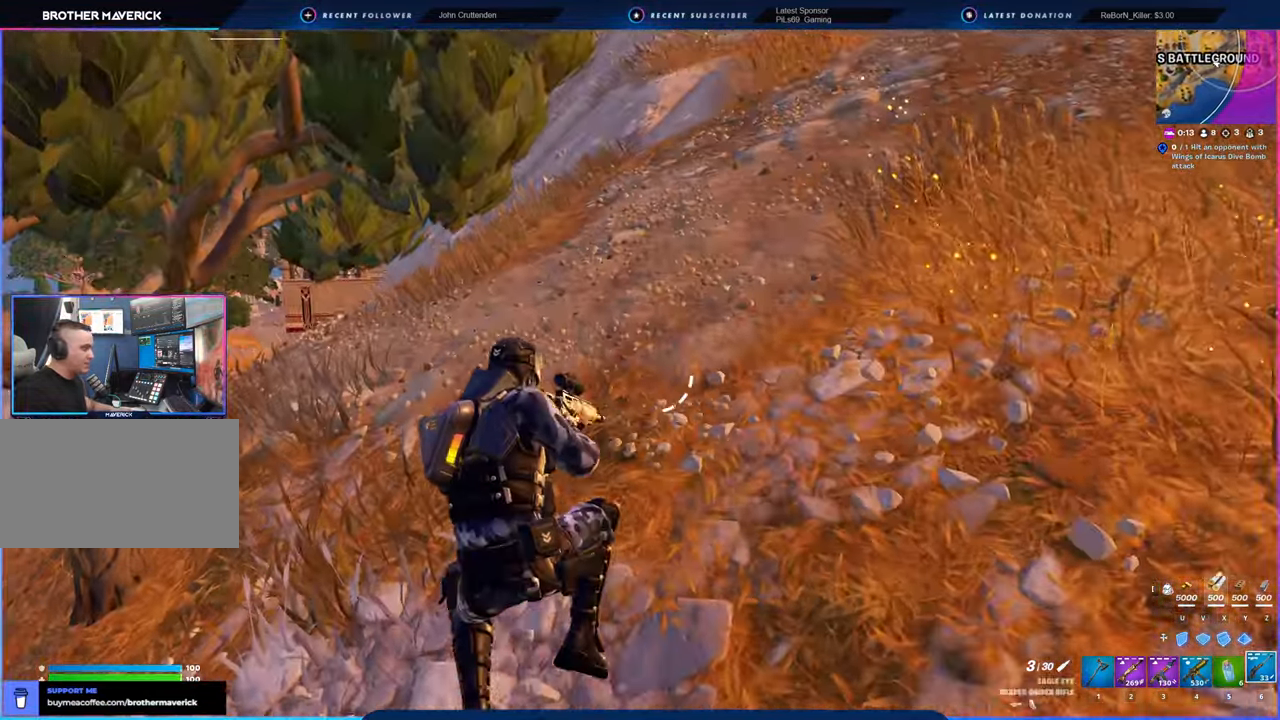
{"keys": ["w"], "mouse": [], "mouse_move": "still", "events": [[150, "a", "down"], [383, "a", "up"]]}
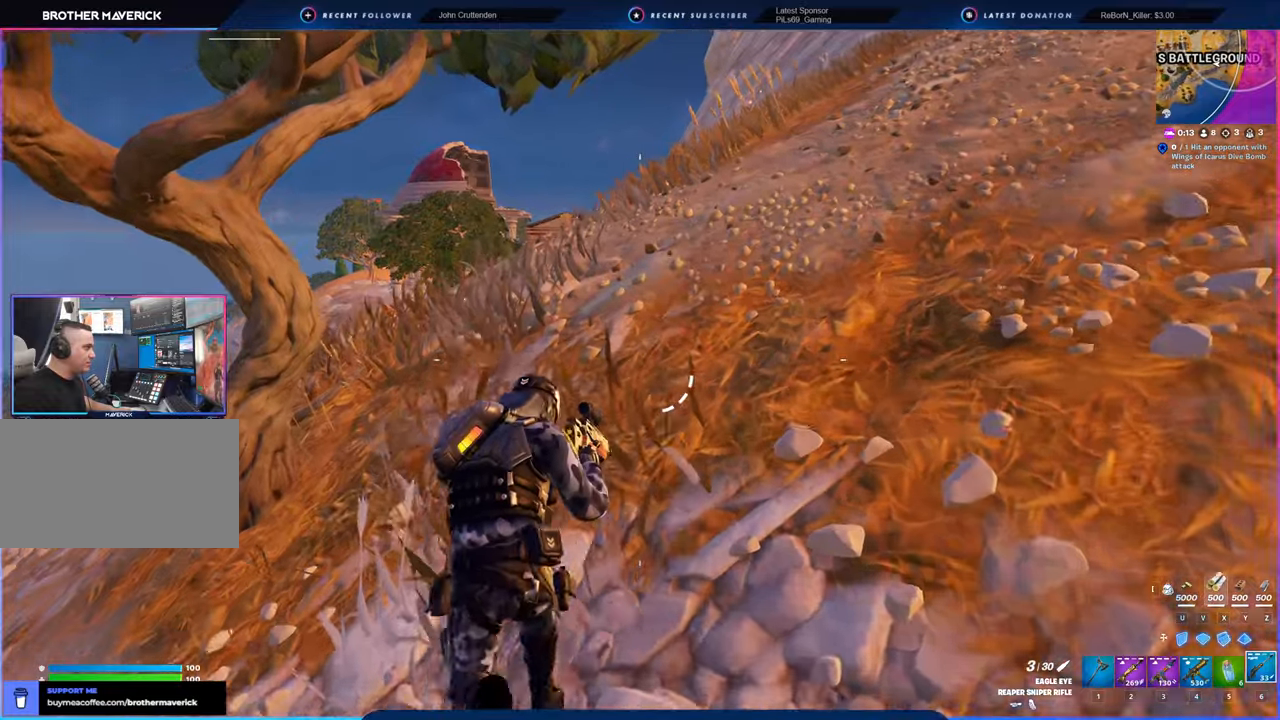
{"keys": ["w"], "mouse": [], "mouse_move": "still", "events": [[166, "shift", "down"], [250, "shift", "up"]]}
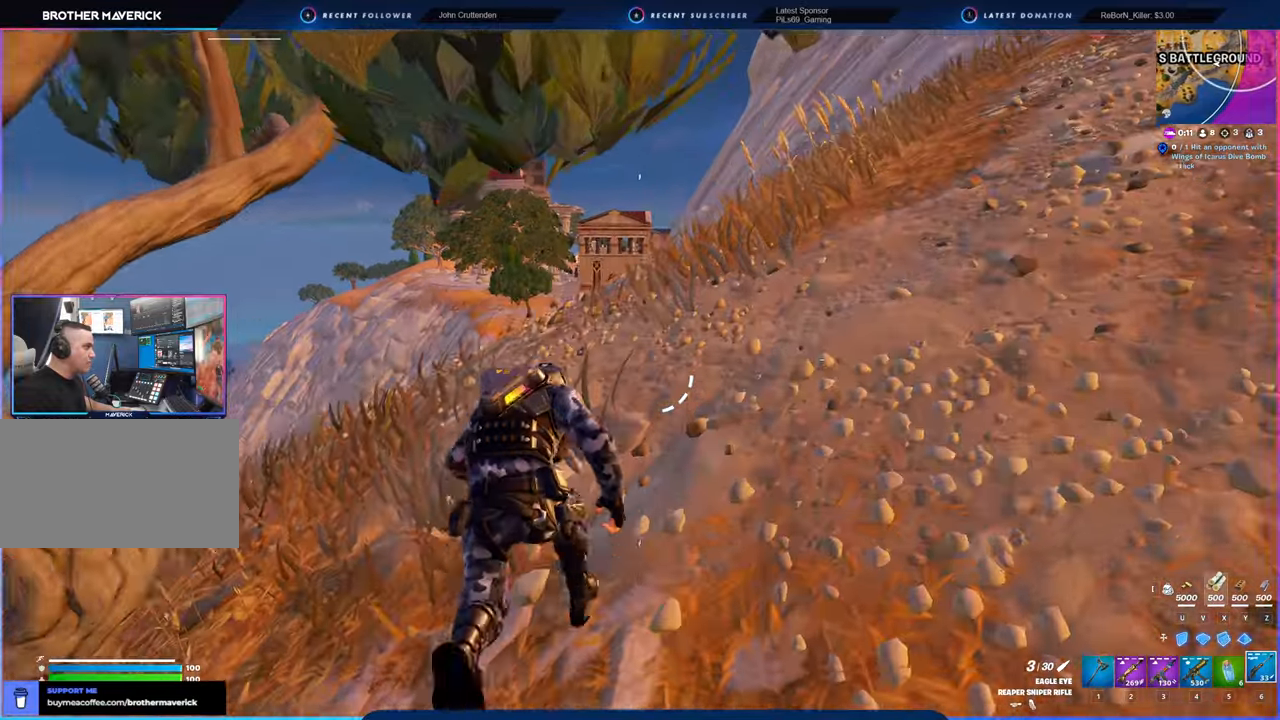
{"keys": ["a", "w"], "mouse": [], "mouse_move": "still", "events": [[416, "a", "down"]]}
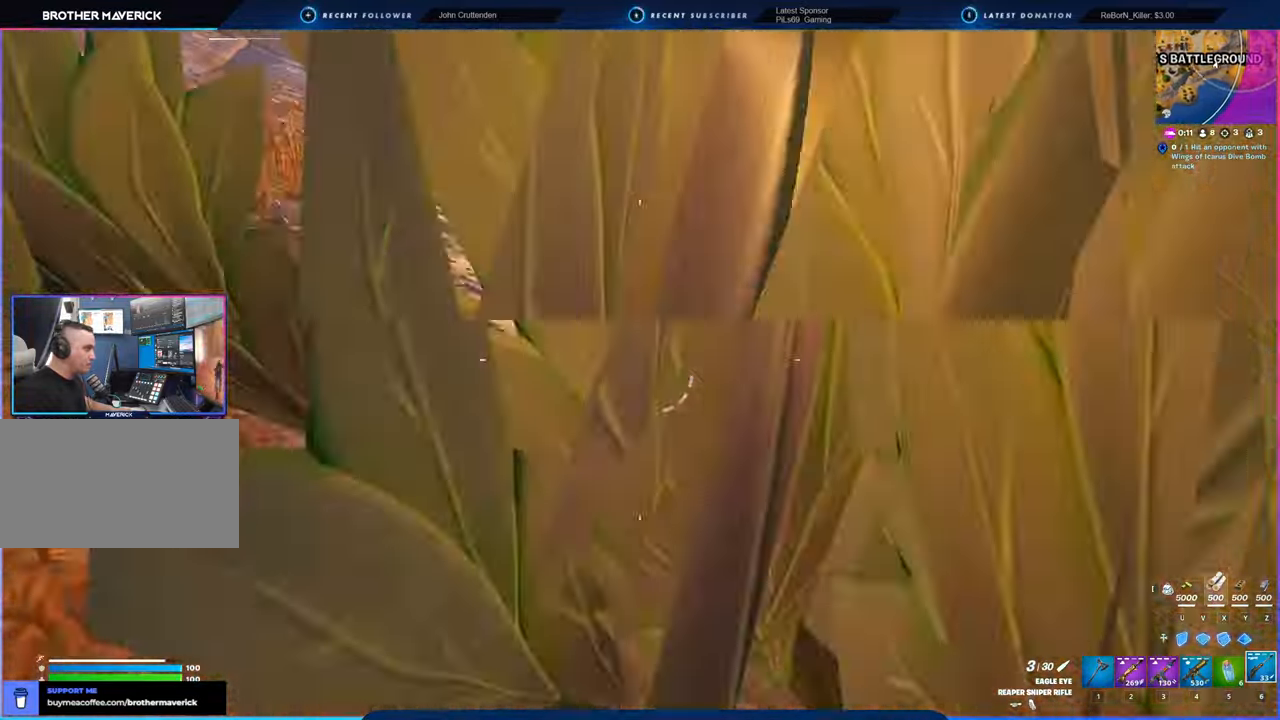
{"keys": ["a", "w"], "mouse": [], "mouse_move": "still", "events": []}
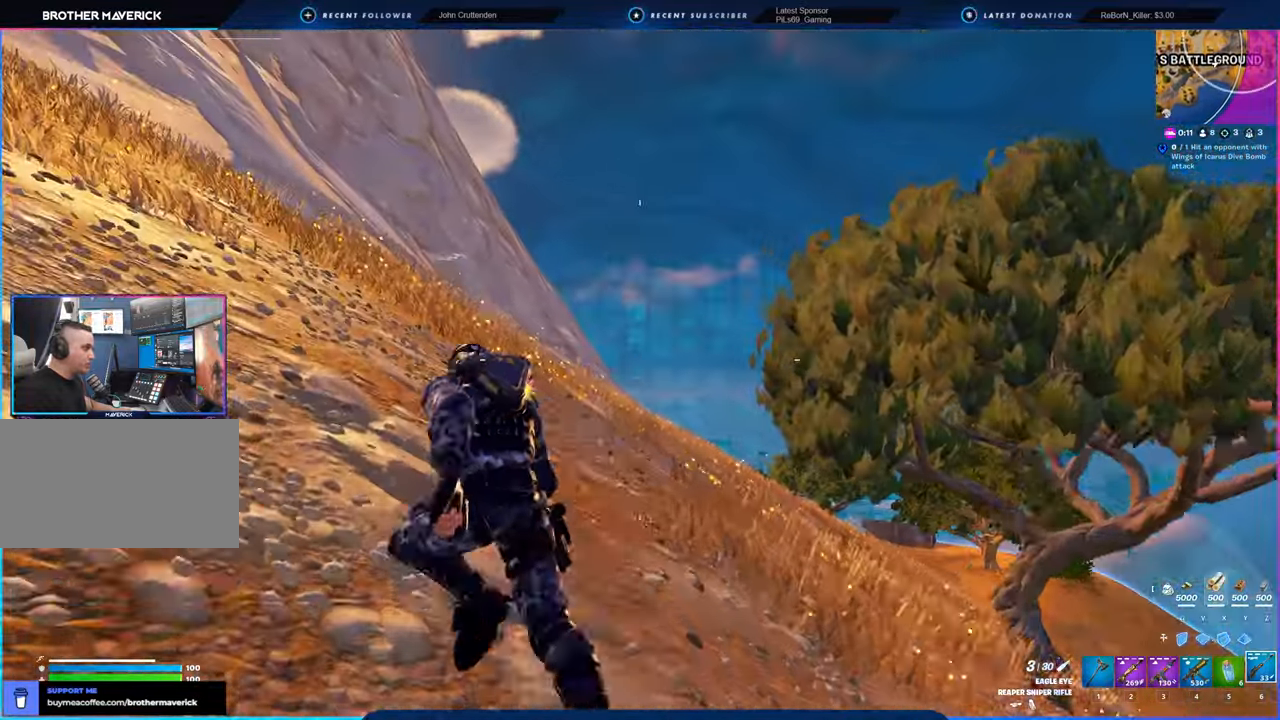
{"keys": ["a", "space", "w"], "mouse": [], "mouse_move": "still", "events": [[483, "space", "down"]]}
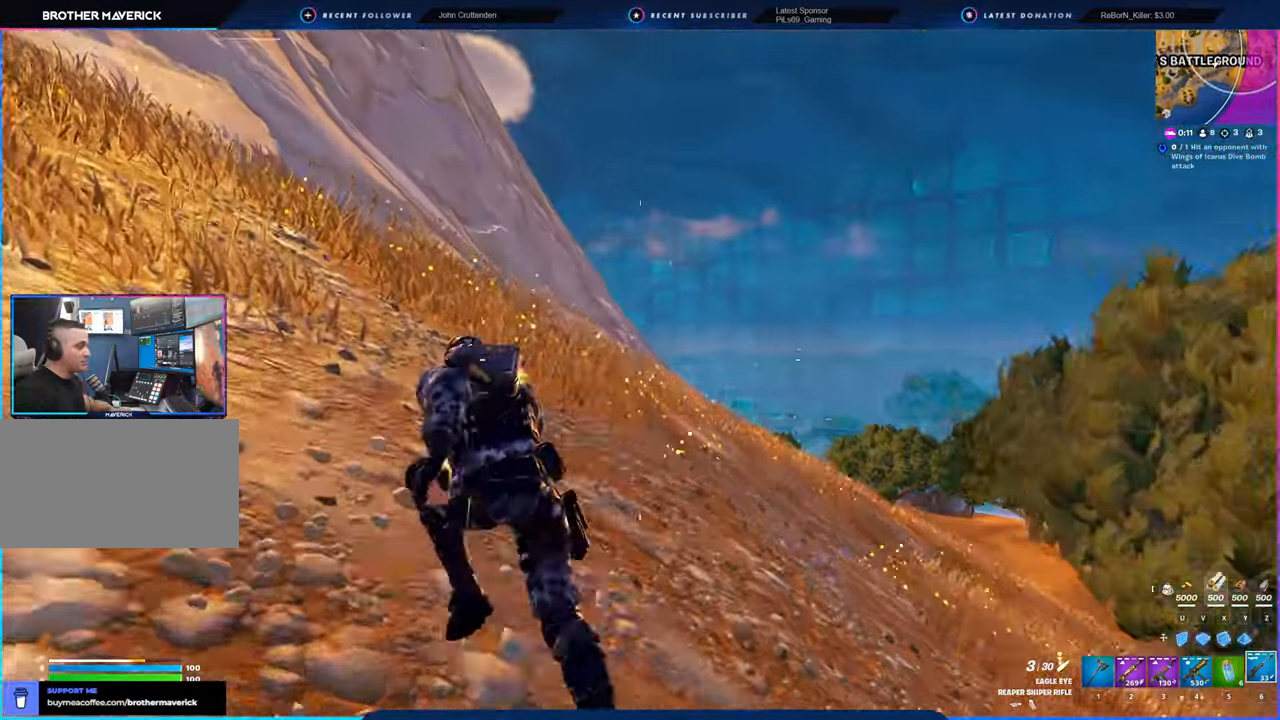
{"keys": ["w"], "mouse": [], "mouse_move": "still", "events": [[83, "a", "up"], [166, "space", "up"]]}
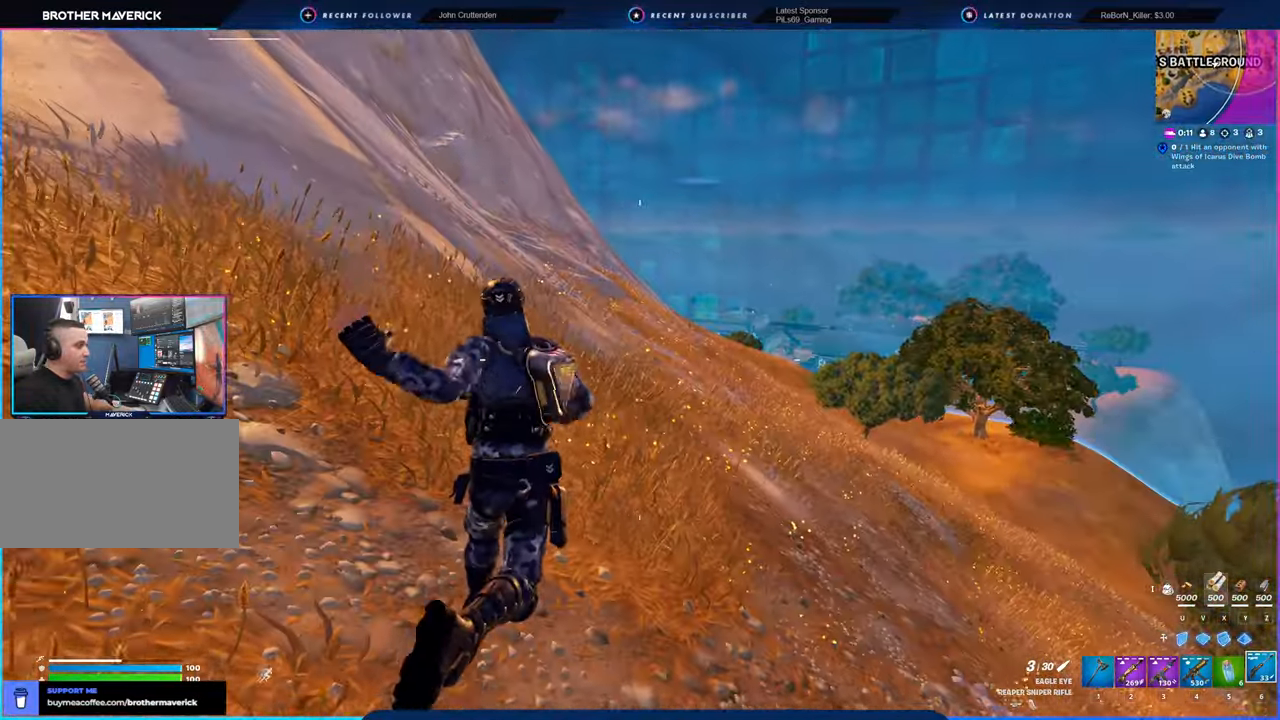
{"keys": [], "mouse": [], "mouse_move": "up", "events": [[50, "w", "up"]]}
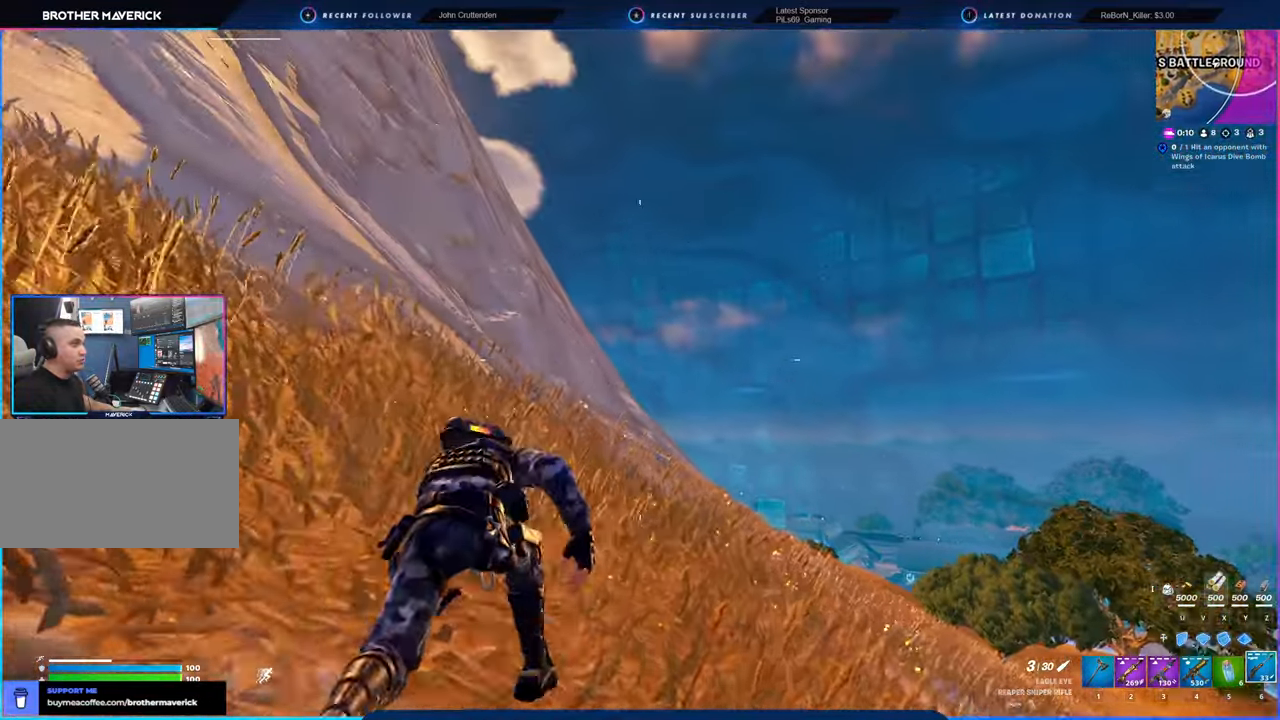
{"keys": [], "mouse": [], "mouse_move": "still", "events": []}
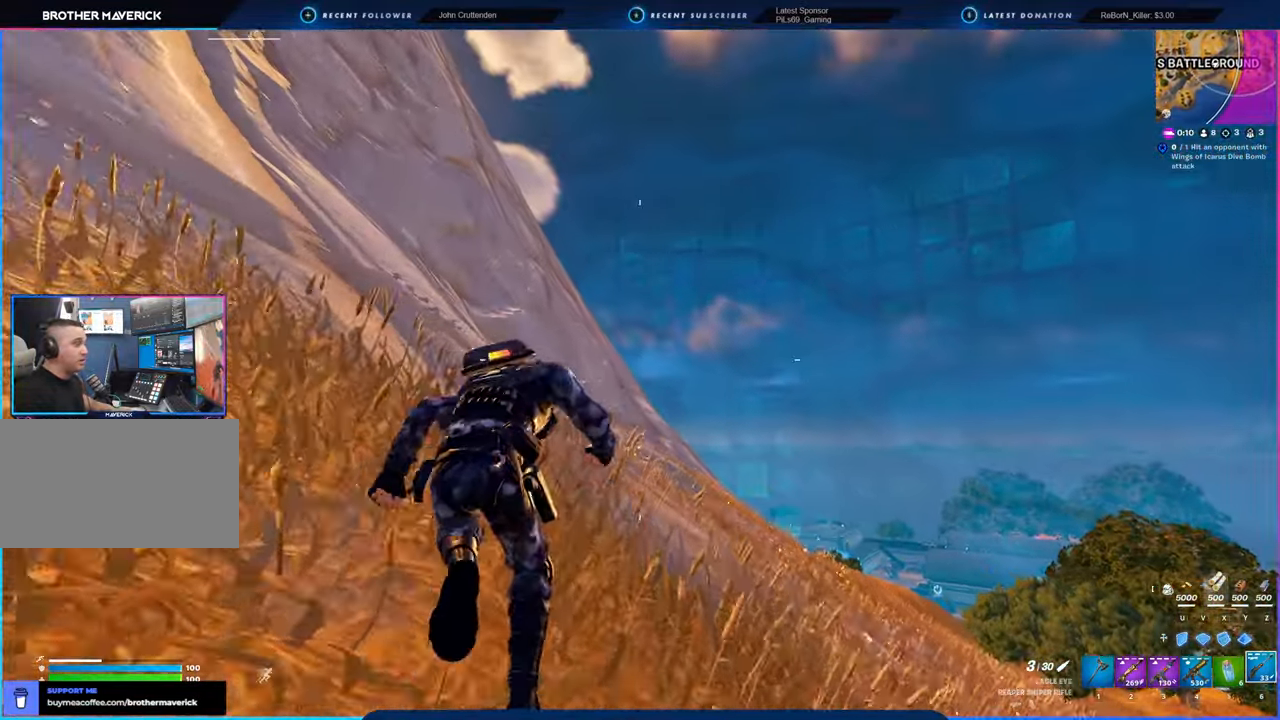
{"keys": [], "mouse": [], "mouse_move": "still", "events": []}
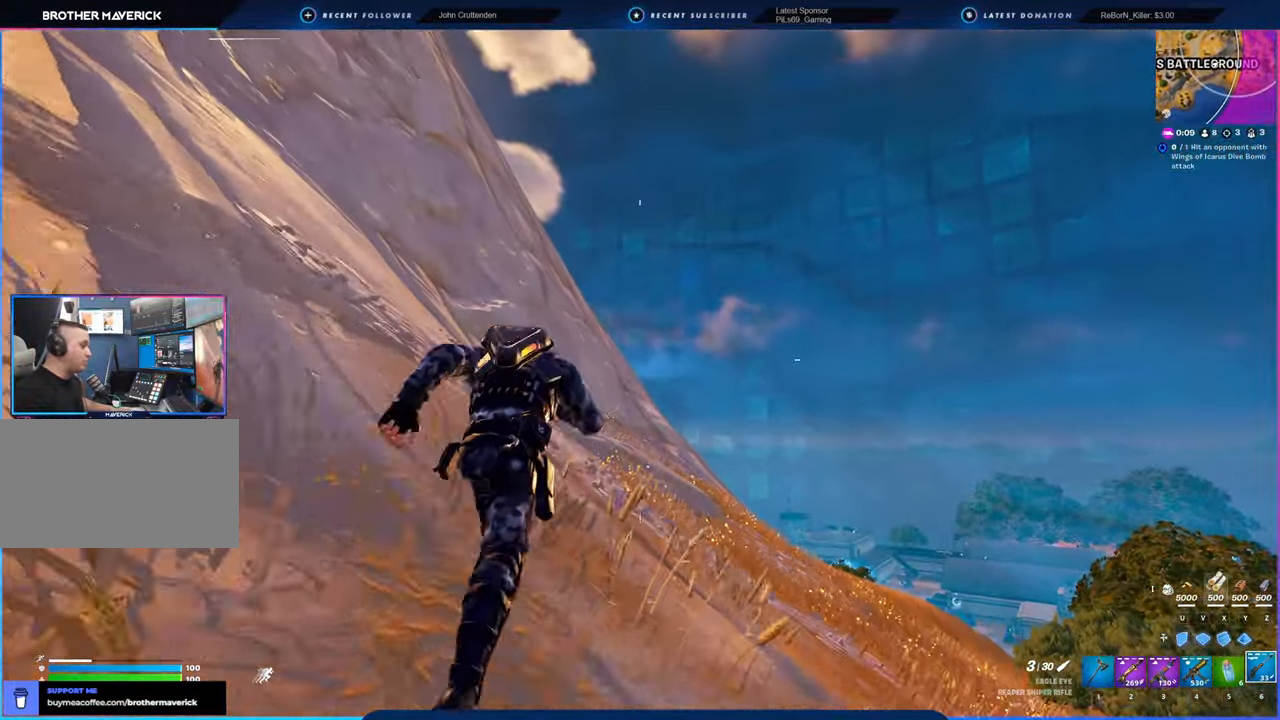
{"keys": ["space"], "mouse": [], "mouse_move": "still", "events": [[466, "space", "down"]]}
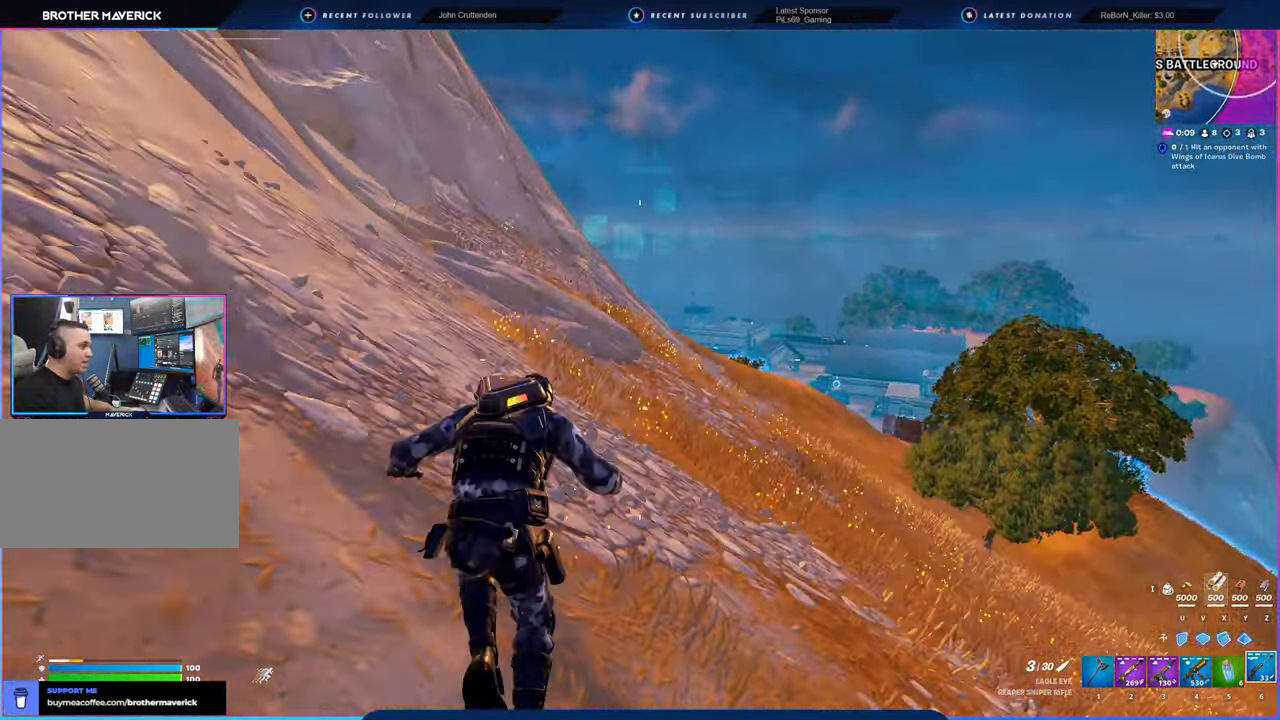
{"keys": [], "mouse": [], "mouse_move": "still", "events": [[116, "space", "up"]]}
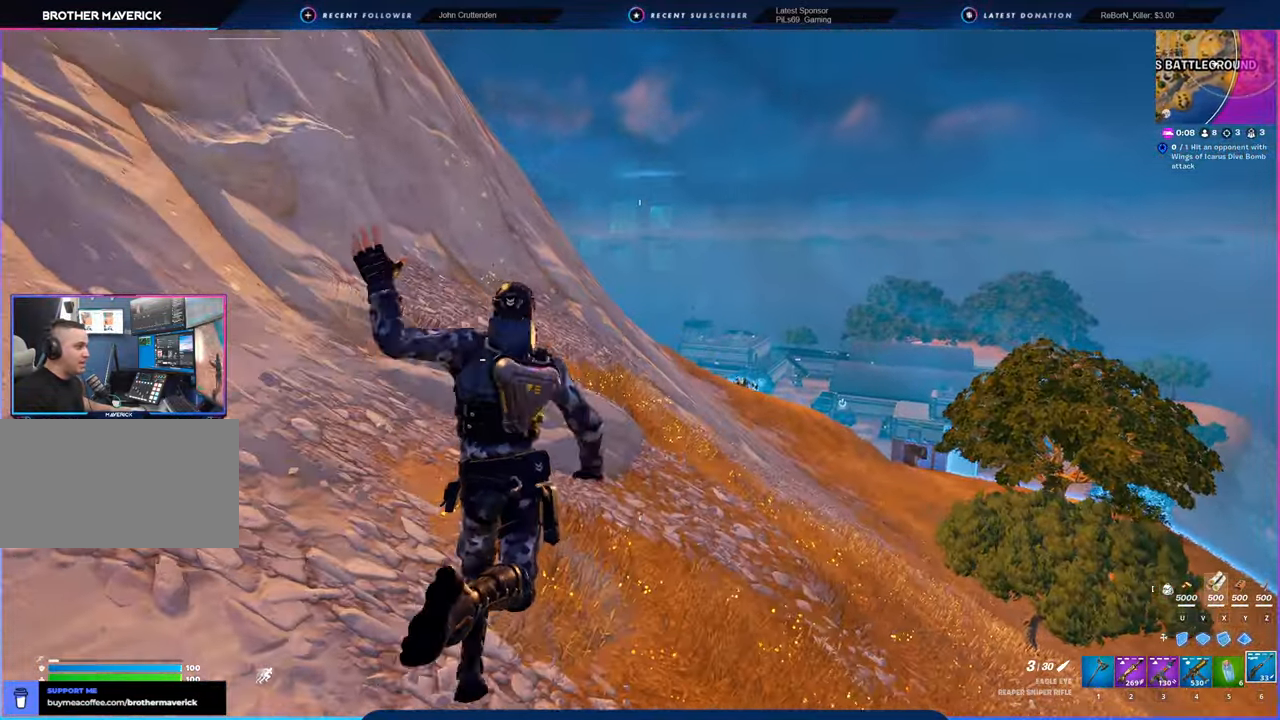
{"keys": [], "mouse": [], "mouse_move": "still", "events": []}
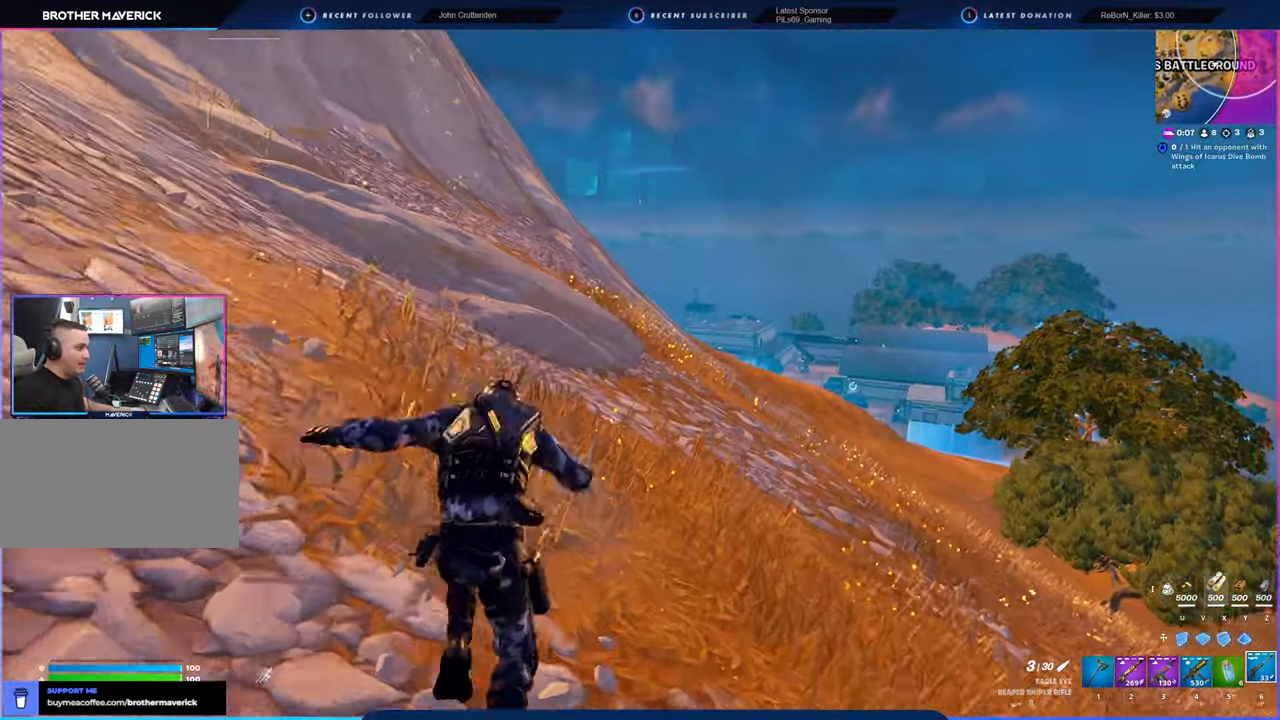
{"keys": [], "mouse": [], "mouse_move": "still", "events": []}
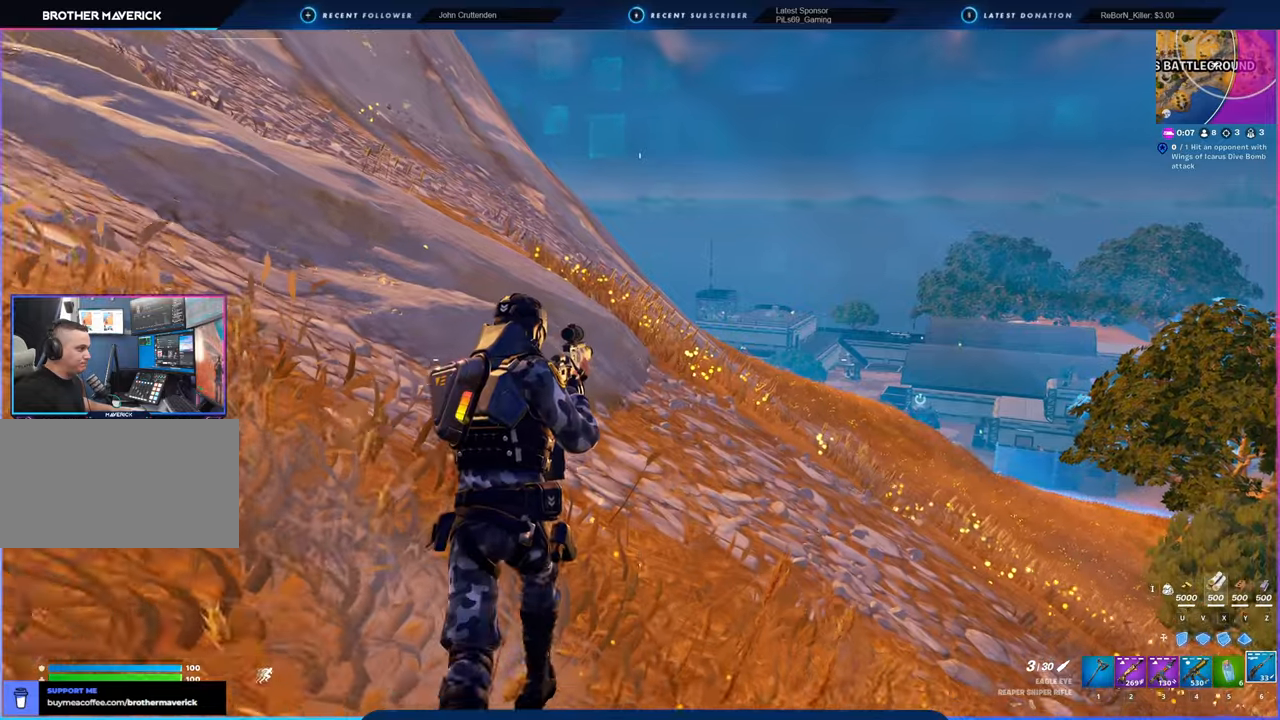
{"keys": [], "mouse": [], "mouse_move": "still", "events": []}